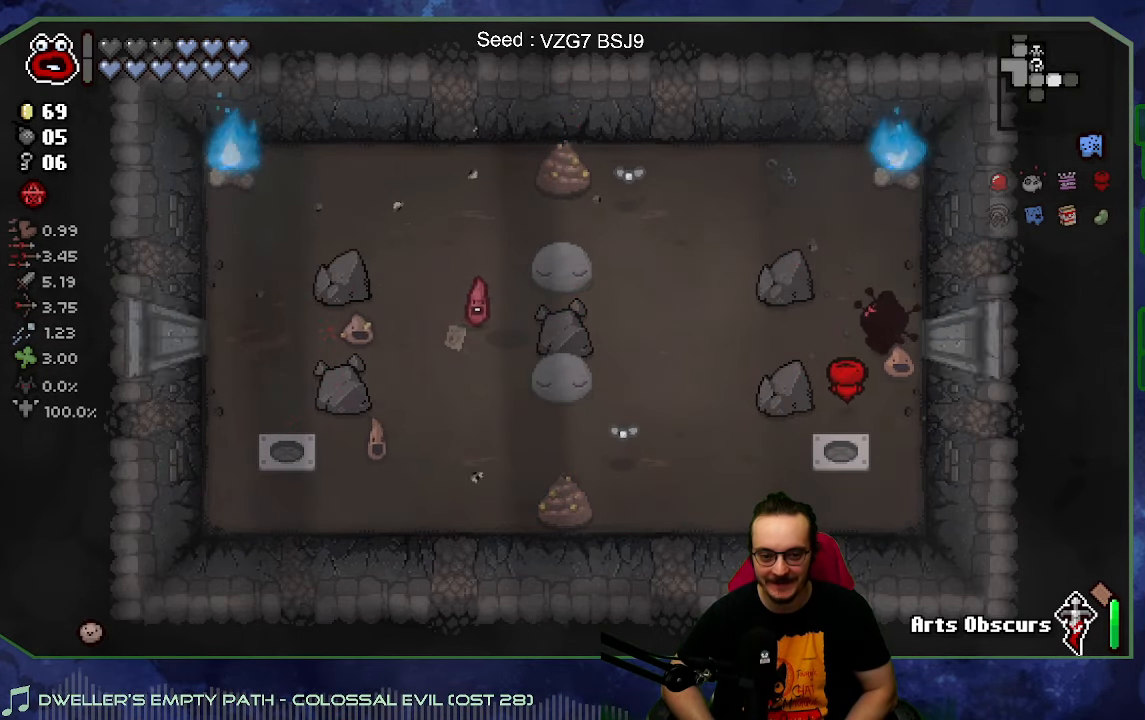
Gameplay with a controller (Xbox layout); each line is a JSON object with the inputs held at the frame after it. "events" lists button and stick changes between this image and that frame as [ms after this image, input, new state], when the widget could be followed in between. Not read: L3 R3.
{"buttons": [], "left_stick": "center", "right_stick": "center", "events": [[200, "left_stick", "center"]]}
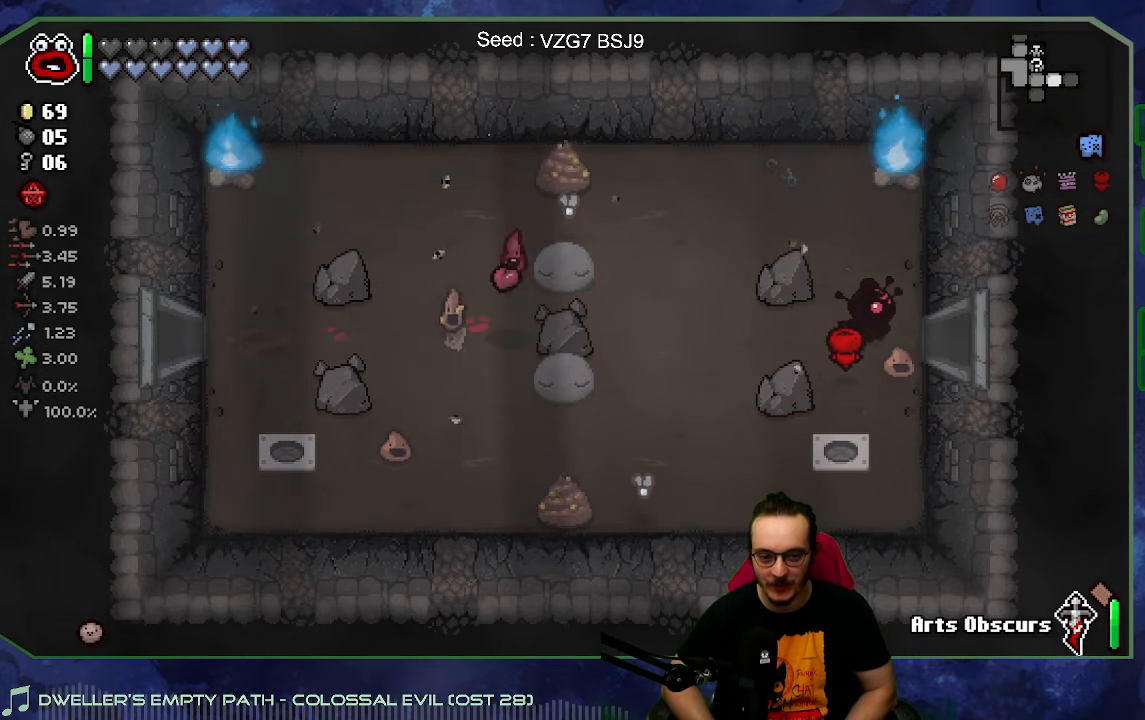
{"buttons": [], "left_stick": "center", "right_stick": "right", "events": [[367, "right_stick", "right"]]}
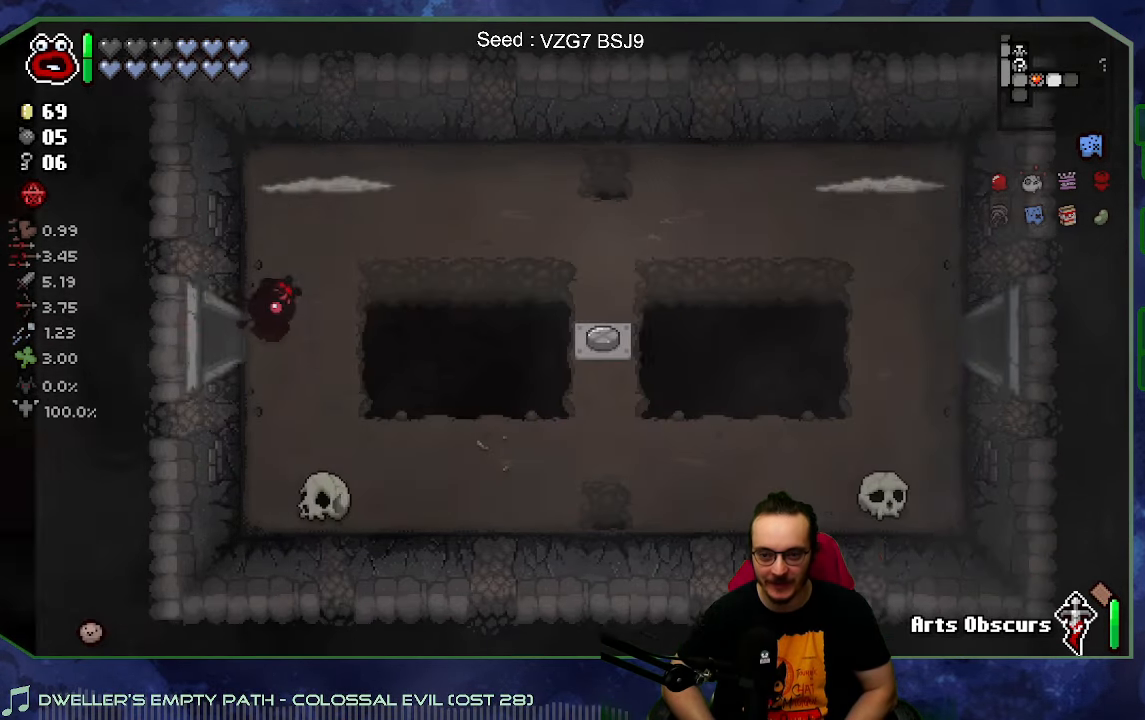
{"buttons": [], "left_stick": "down-left", "right_stick": "right", "events": [[150, "left_stick", "left"], [250, "left_stick", "center"], [434, "left_stick", "down-left"]]}
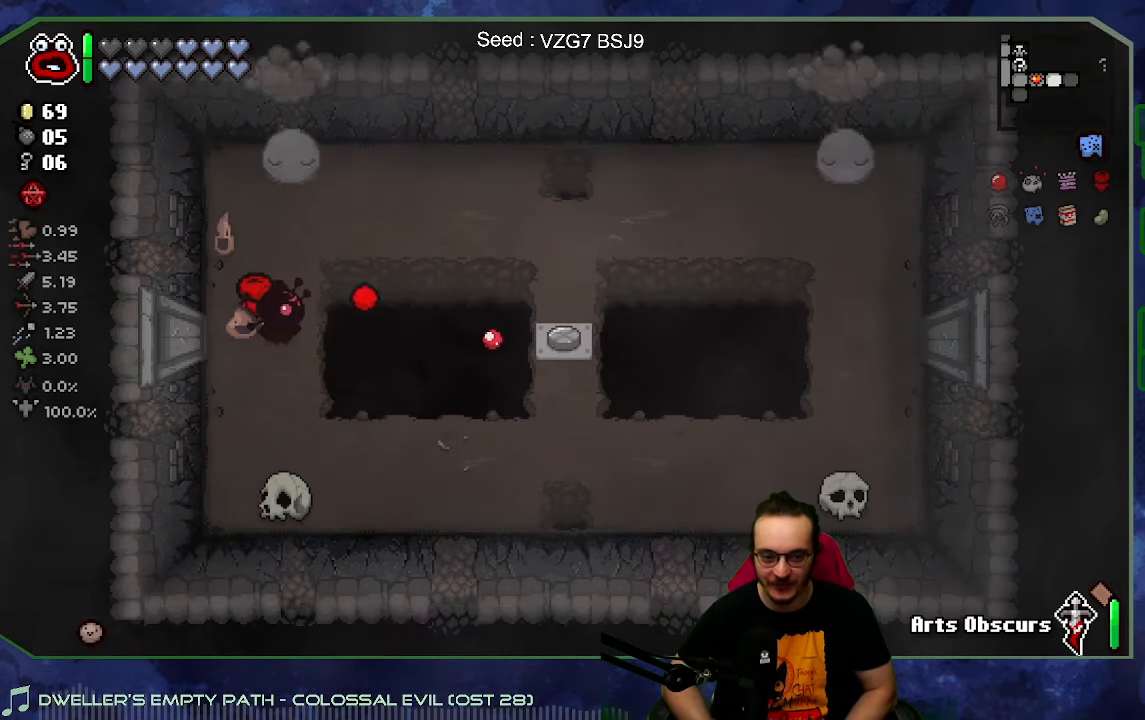
{"buttons": [], "left_stick": "center", "right_stick": "center", "events": [[200, "left_stick", "down"], [300, "right_stick", "center"], [350, "left_stick", "center"]]}
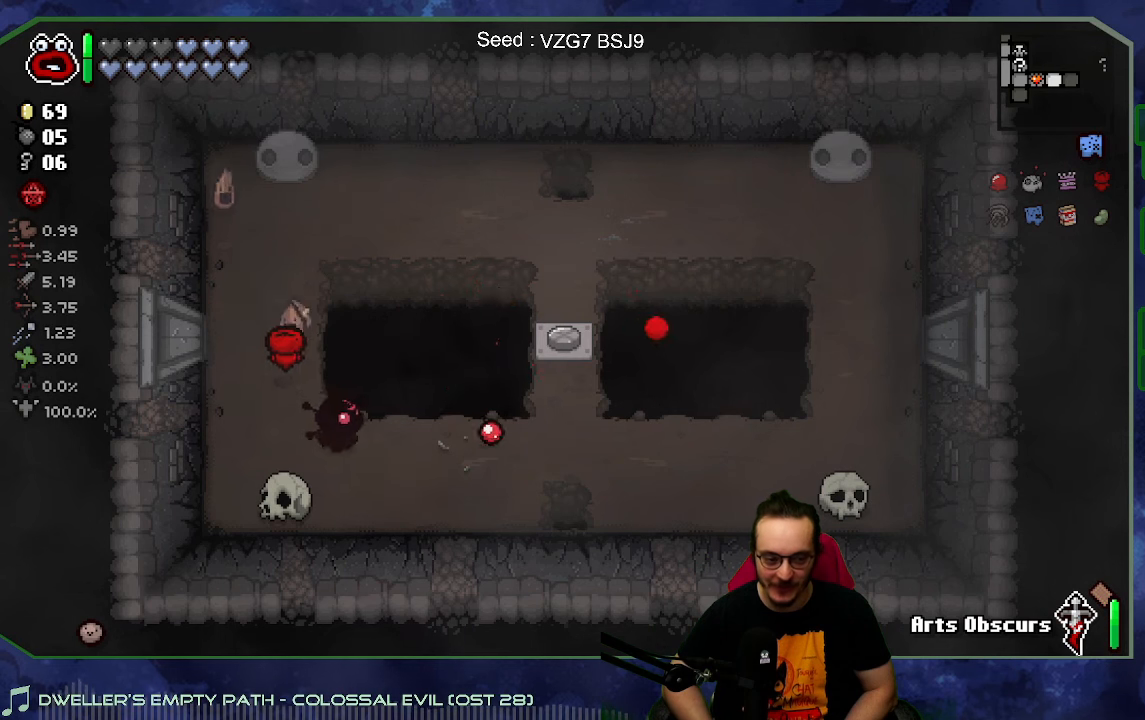
{"buttons": [], "left_stick": "up", "right_stick": "center", "events": [[483, "left_stick", "up"]]}
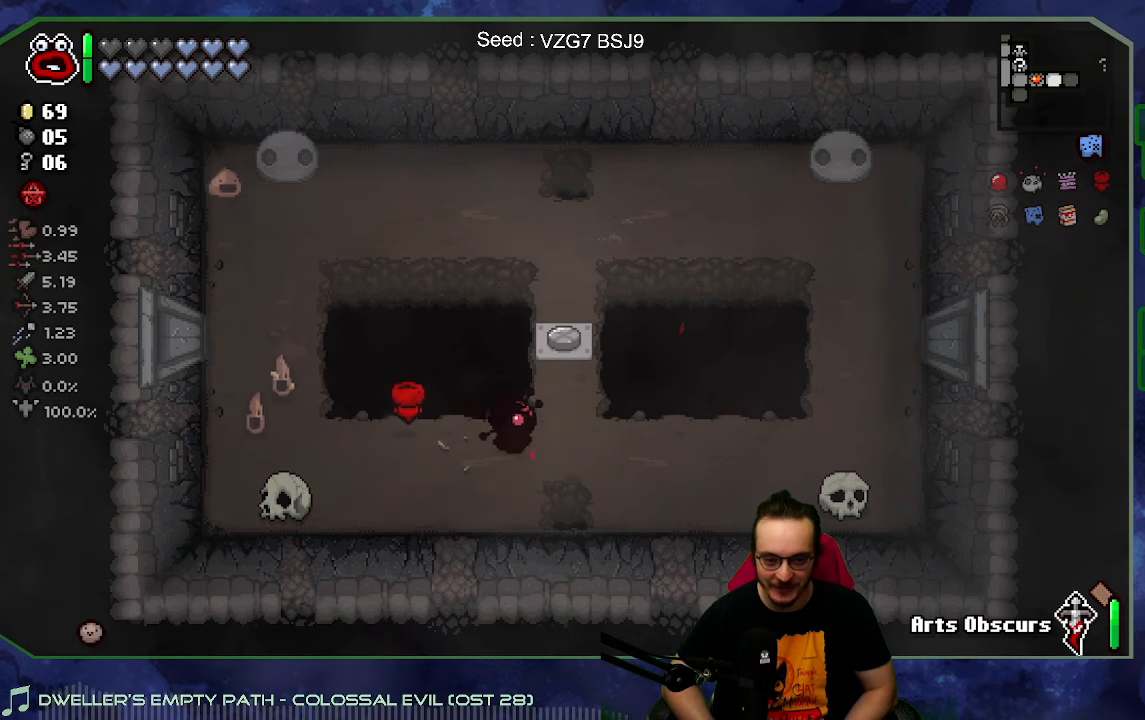
{"buttons": [], "left_stick": "up-left", "right_stick": "center", "events": [[83, "left_stick", "up-left"]]}
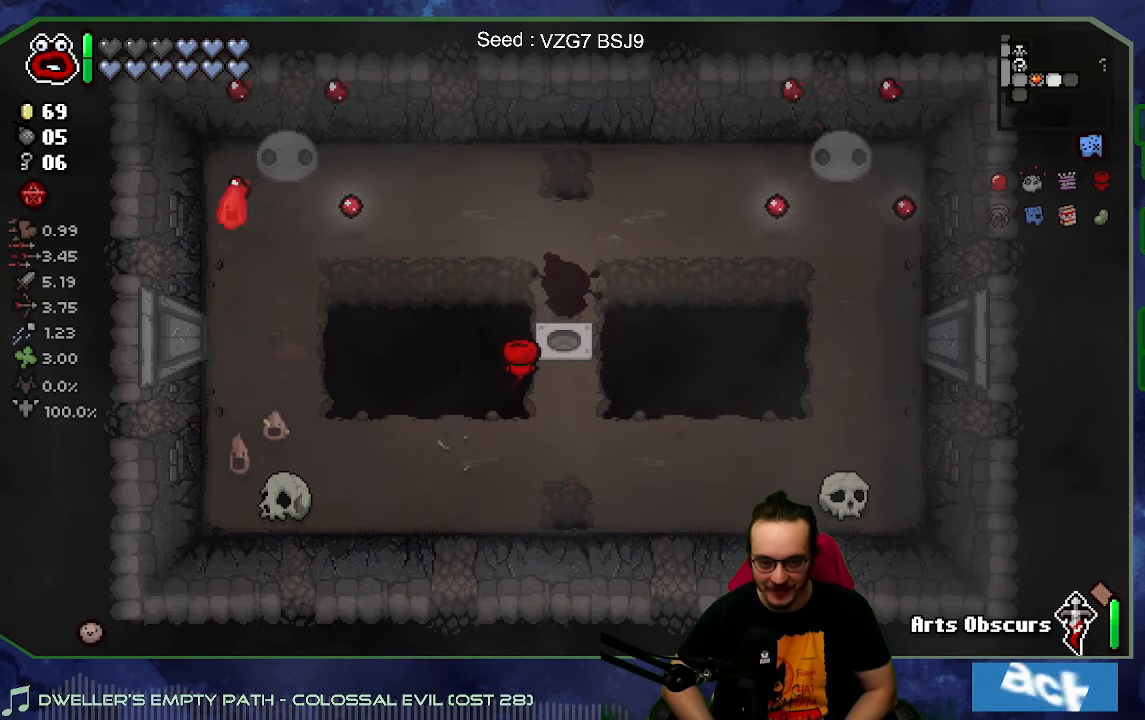
{"buttons": [], "left_stick": "center", "right_stick": "center", "events": [[116, "left_stick", "up"], [233, "left_stick", "center"]]}
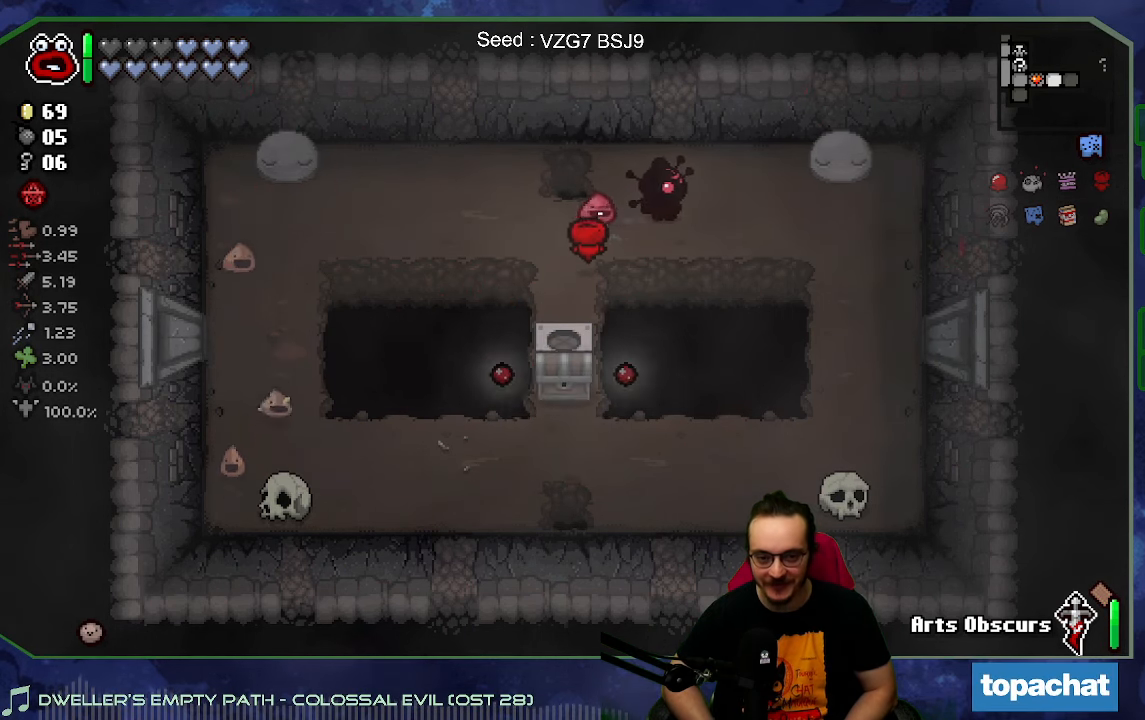
{"buttons": [], "left_stick": "down", "right_stick": "center", "events": [[433, "left_stick", "down"]]}
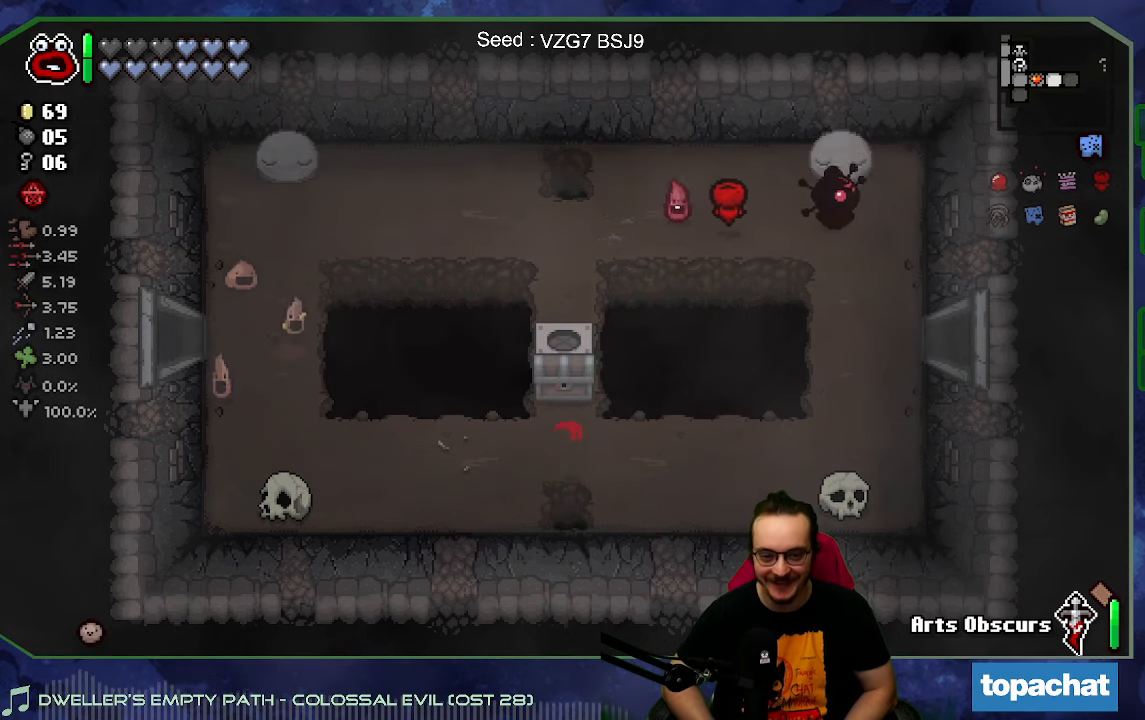
{"buttons": [], "left_stick": "down-left", "right_stick": "center", "events": [[66, "left_stick", "down-left"]]}
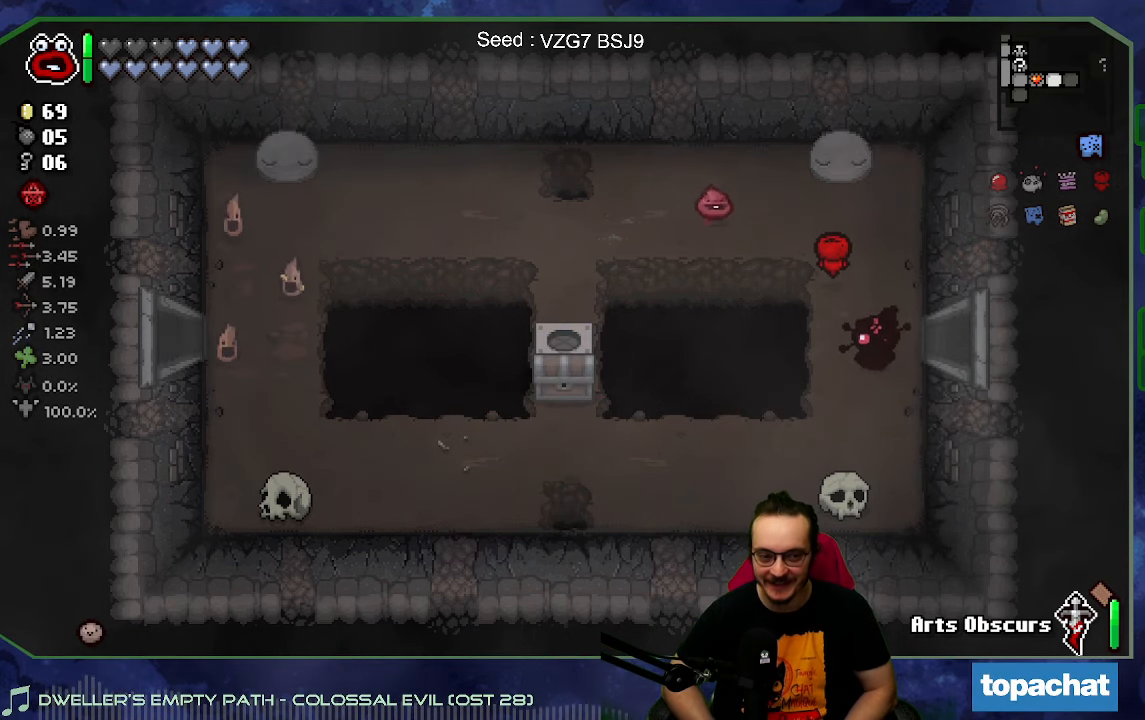
{"buttons": [], "left_stick": "left", "right_stick": "center", "events": [[183, "left_stick", "left"]]}
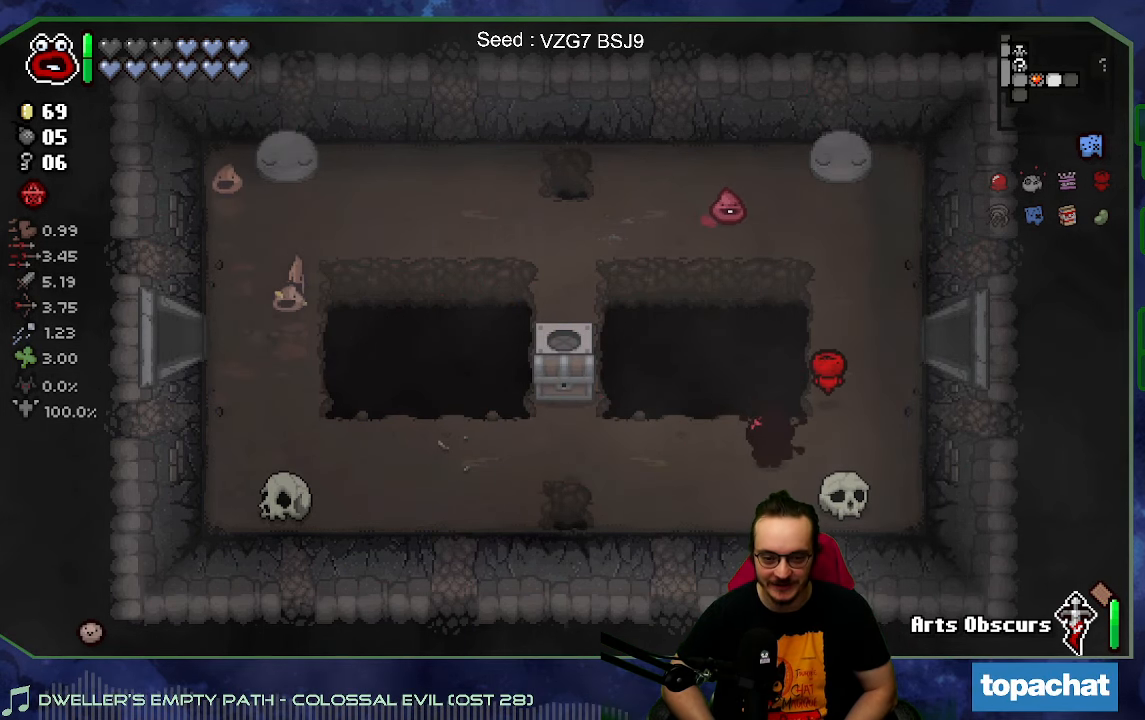
{"buttons": [], "left_stick": "up-left", "right_stick": "center", "events": [[450, "left_stick", "up-left"]]}
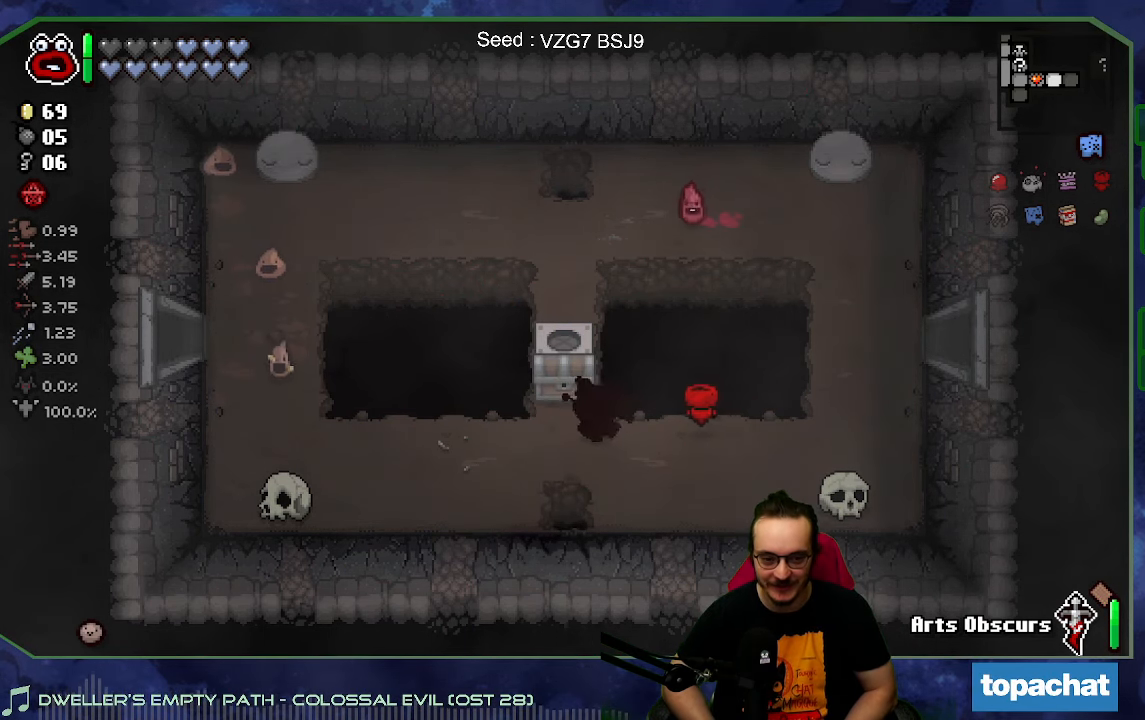
{"buttons": [], "left_stick": "left", "right_stick": "center", "events": [[233, "left_stick", "left"]]}
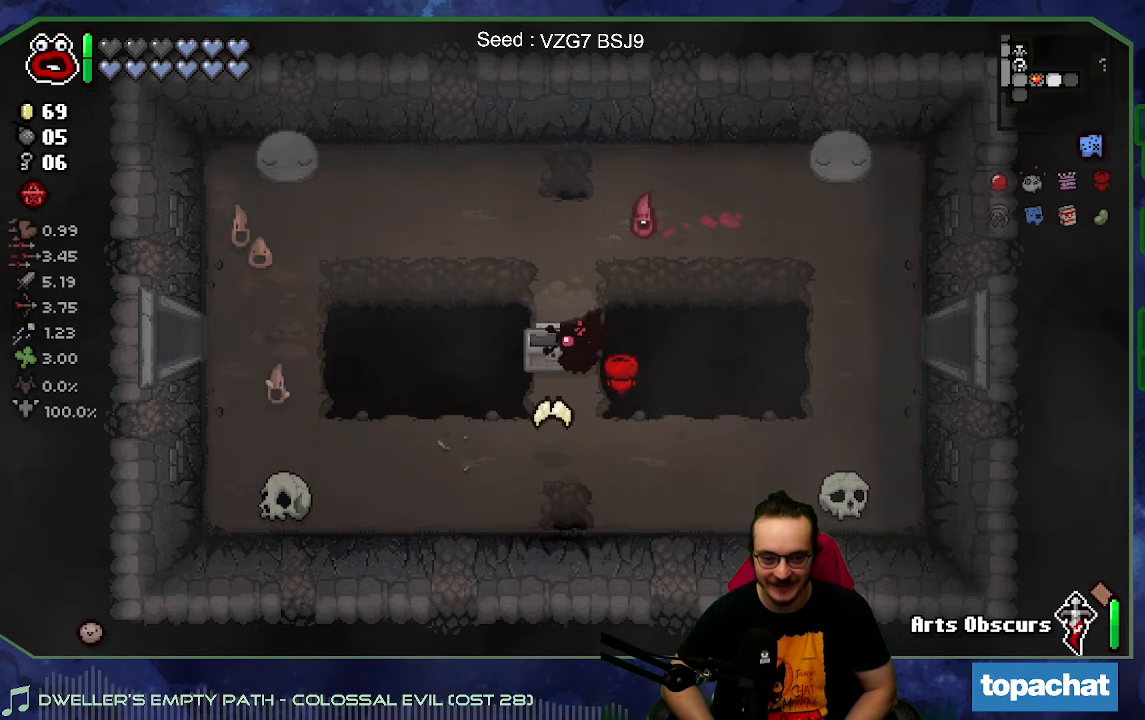
{"buttons": [], "left_stick": "center", "right_stick": "center", "events": [[66, "left_stick", "down-left"], [250, "left_stick", "down"], [450, "left_stick", "center"]]}
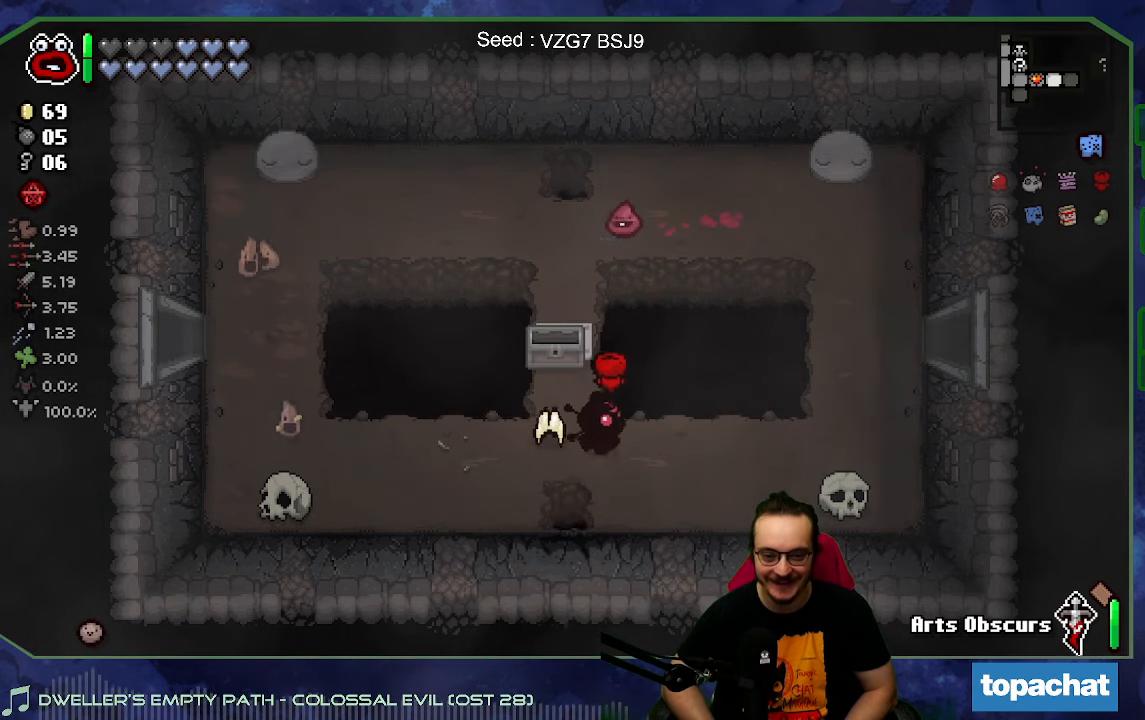
{"buttons": [], "left_stick": "up", "right_stick": "center", "events": [[467, "left_stick", "up"]]}
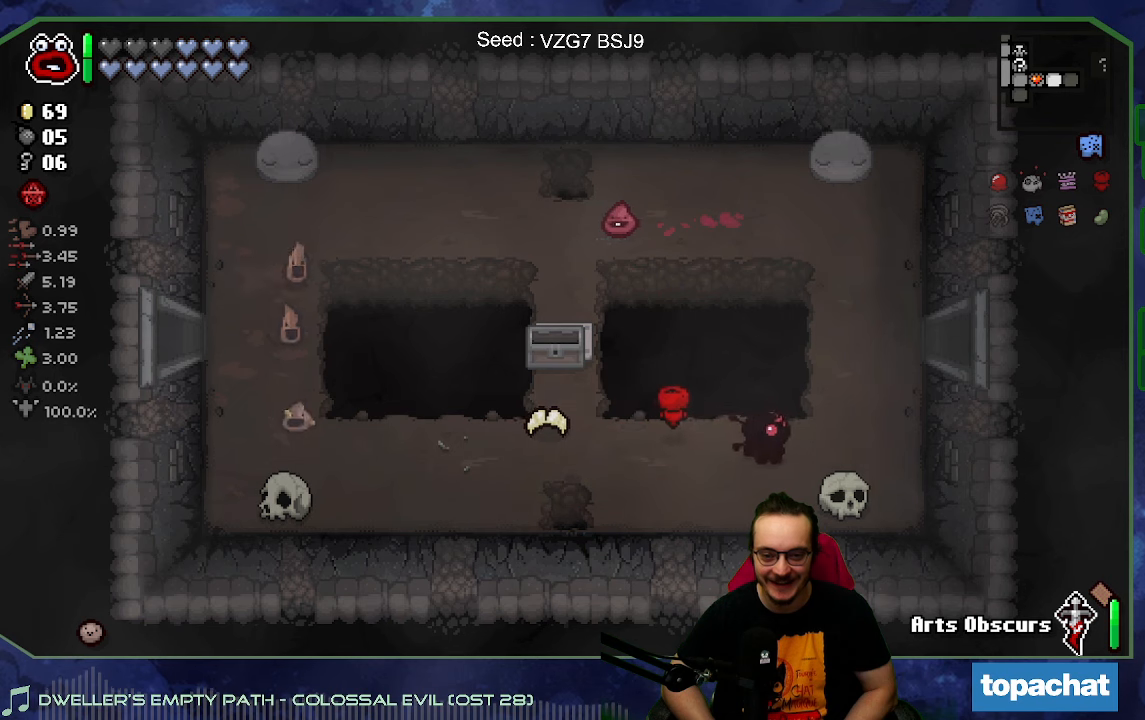
{"buttons": [], "left_stick": "up", "right_stick": "center", "events": []}
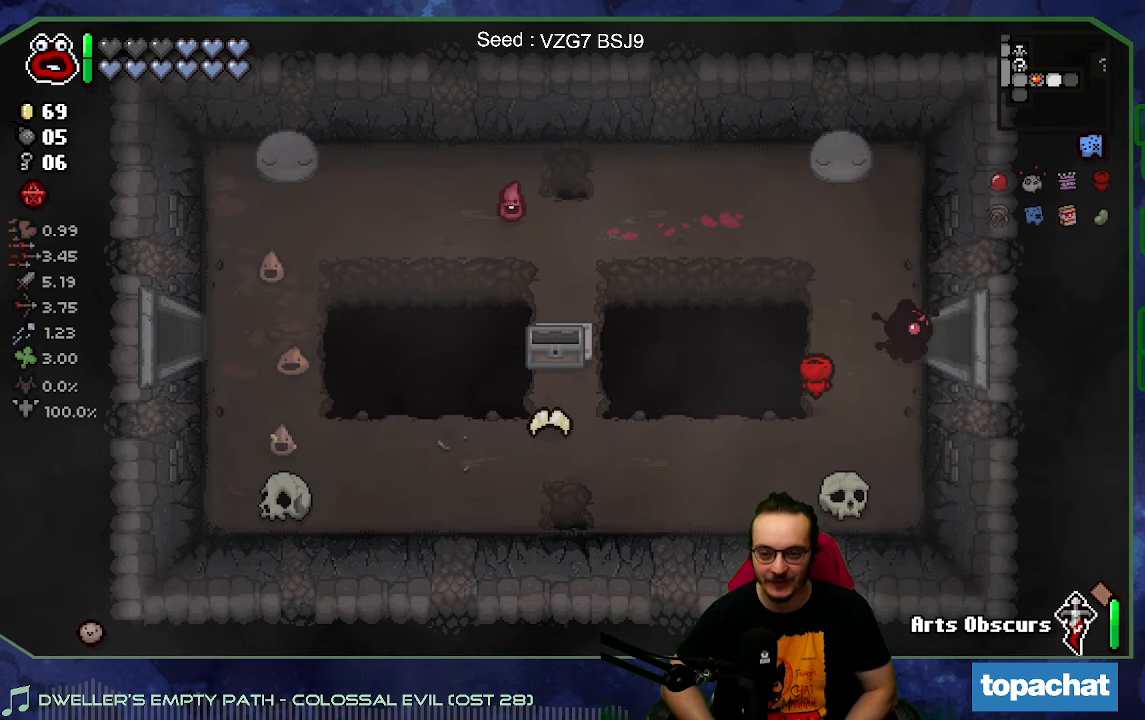
{"buttons": [], "left_stick": "center", "right_stick": "right", "events": [[17, "left_stick", "center"], [17, "right_stick", "right"]]}
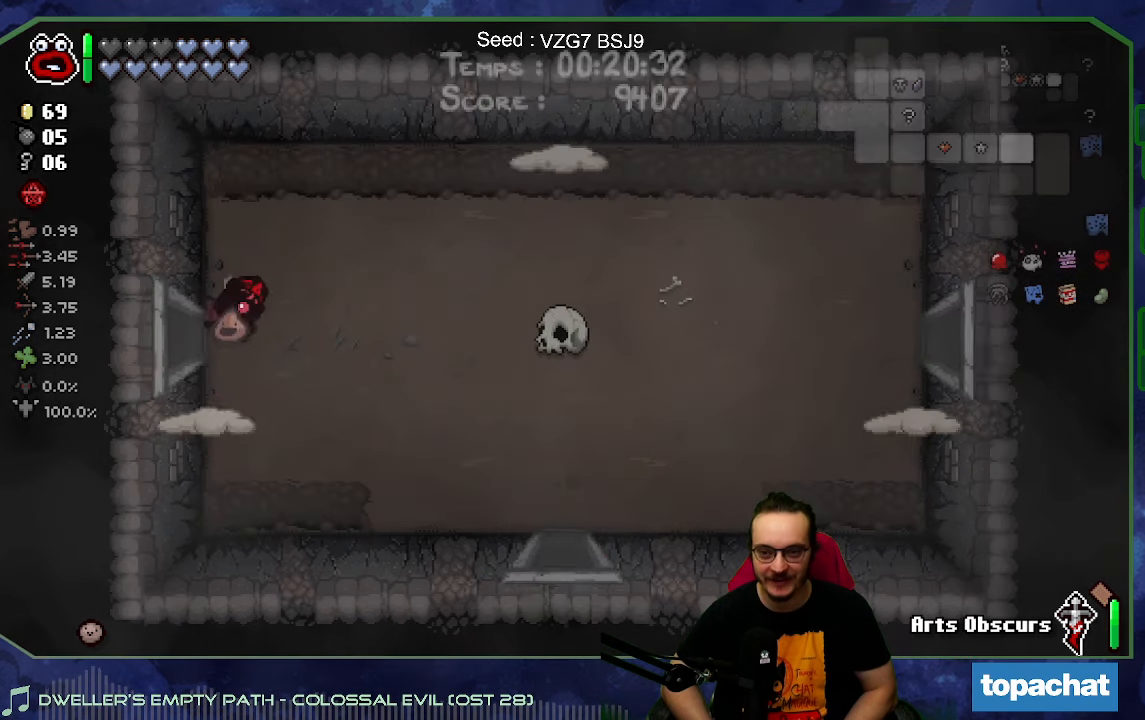
{"buttons": [], "left_stick": "up", "right_stick": "right", "events": [[83, "left_stick", "left"], [400, "left_stick", "up"]]}
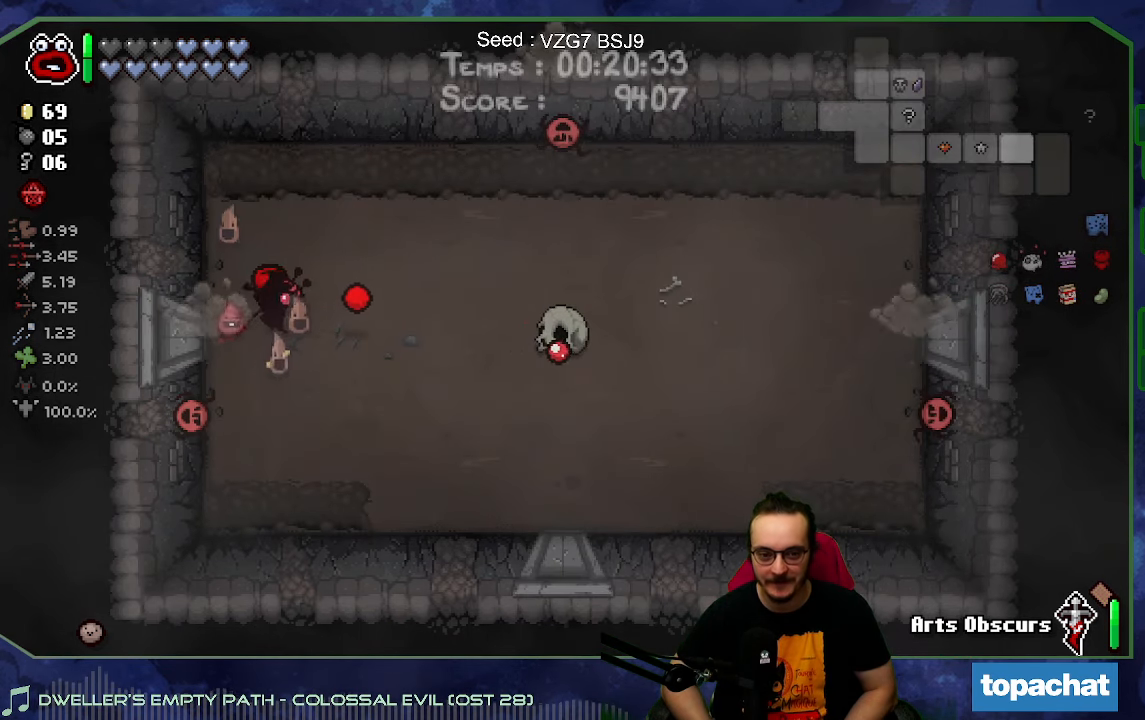
{"buttons": [], "left_stick": "center", "right_stick": "center", "events": [[117, "right_stick", "center"], [433, "left_stick", "center"]]}
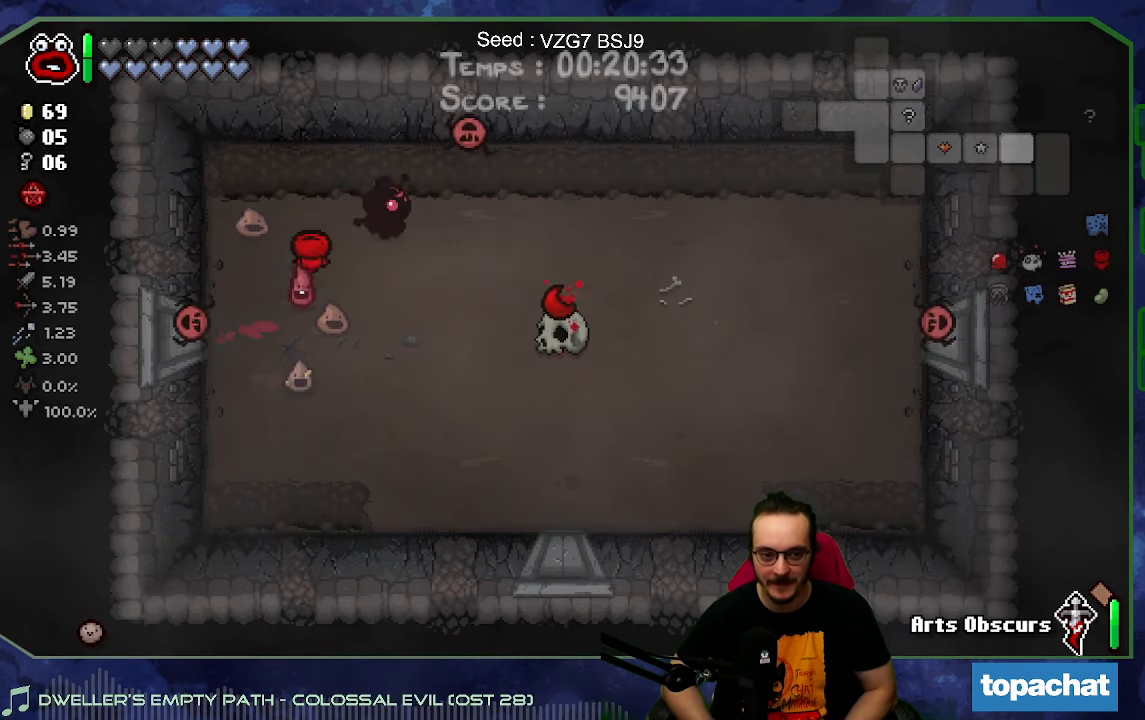
{"buttons": [], "left_stick": "down-left", "right_stick": "up", "events": [[17, "right_stick", "up"], [33, "left_stick", "down"], [83, "left_stick", "down-left"], [183, "left_stick", "left"], [300, "left_stick", "down-left"]]}
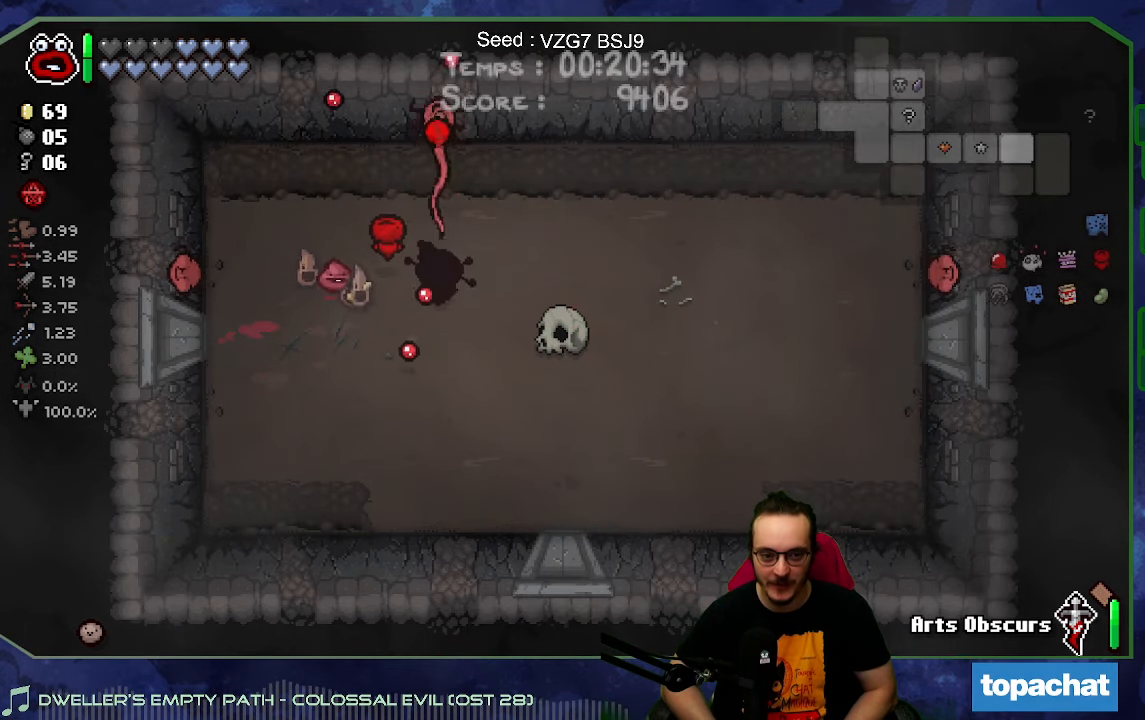
{"buttons": [], "left_stick": "center", "right_stick": "left", "events": [[350, "right_stick", "up-left"], [433, "left_stick", "center"], [500, "right_stick", "left"]]}
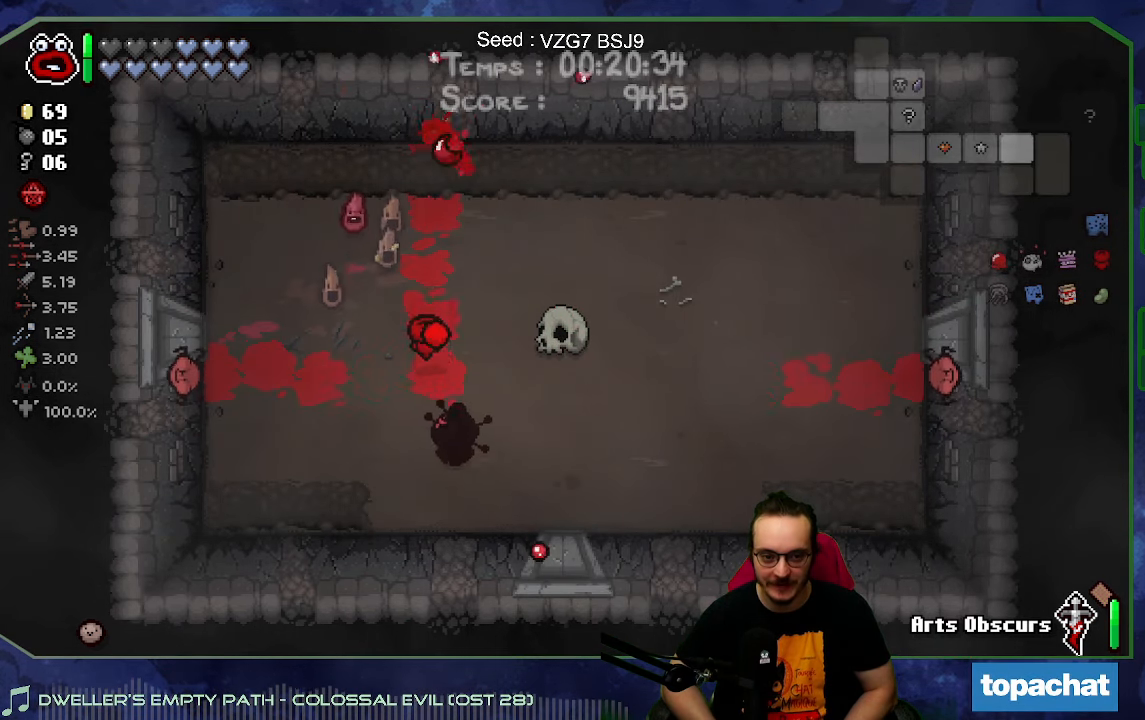
{"buttons": [], "left_stick": "up-left", "right_stick": "left", "events": [[250, "left_stick", "up-left"]]}
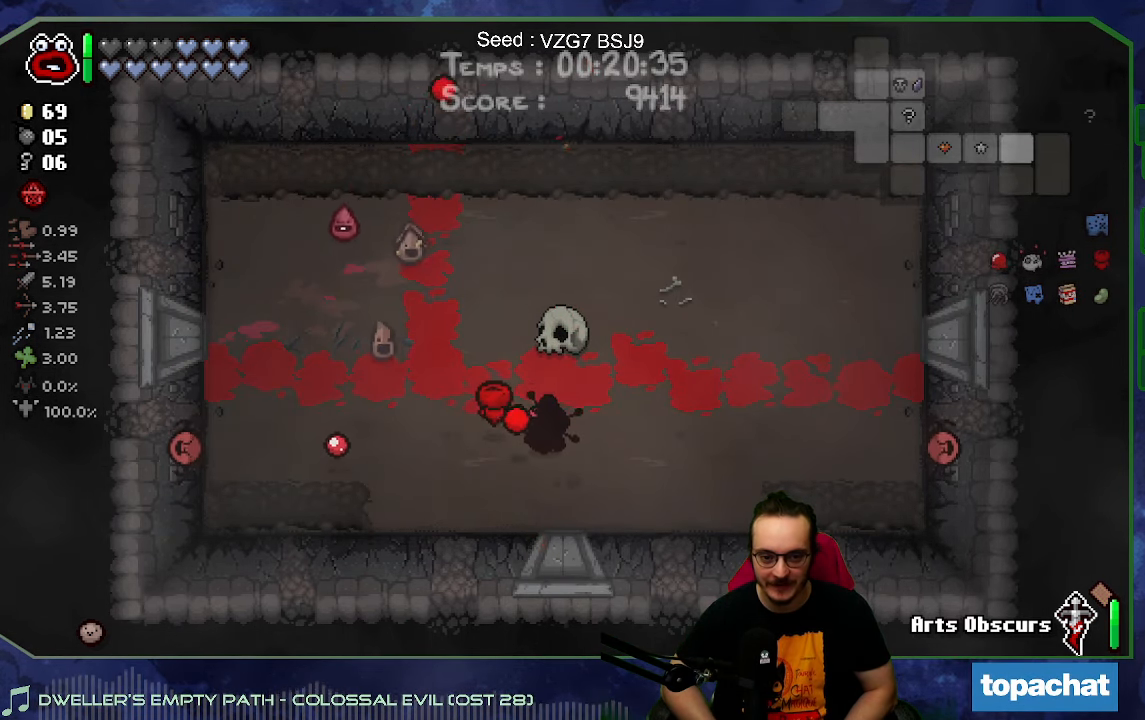
{"buttons": [], "left_stick": "left", "right_stick": "right", "events": [[50, "left_stick", "center"], [50, "right_stick", "center"], [100, "left_stick", "down"], [167, "right_stick", "right"], [233, "left_stick", "center"], [467, "left_stick", "left"]]}
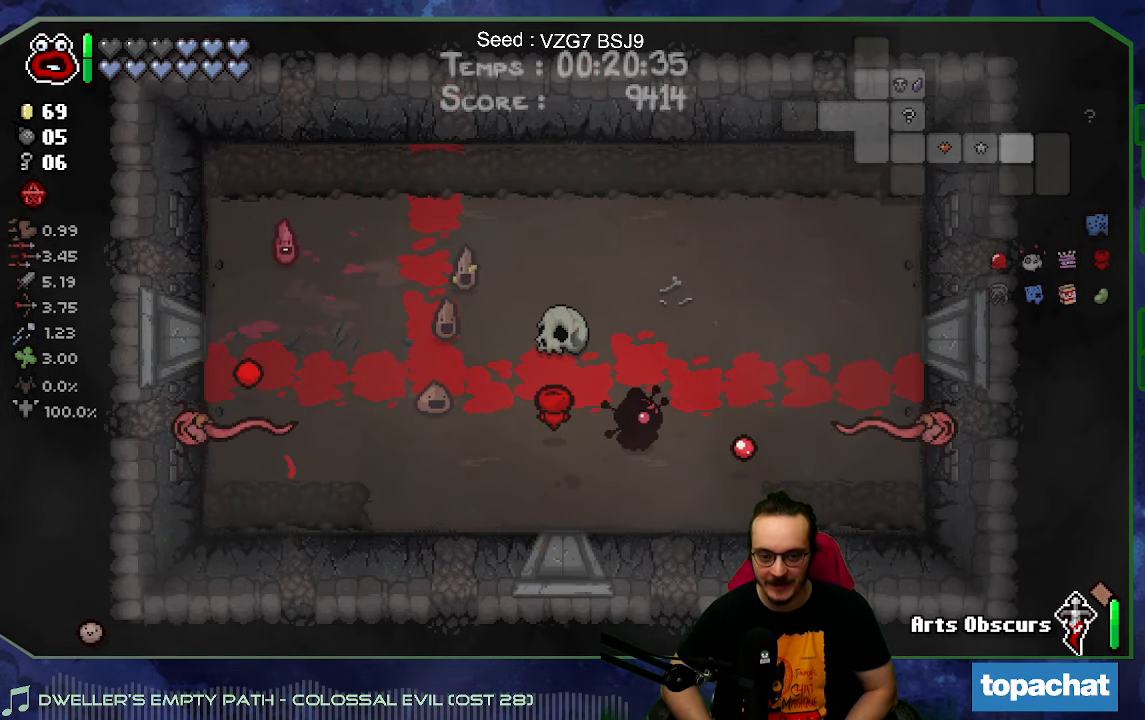
{"buttons": [], "left_stick": "left", "right_stick": "right", "events": [[133, "left_stick", "center"], [317, "left_stick", "left"]]}
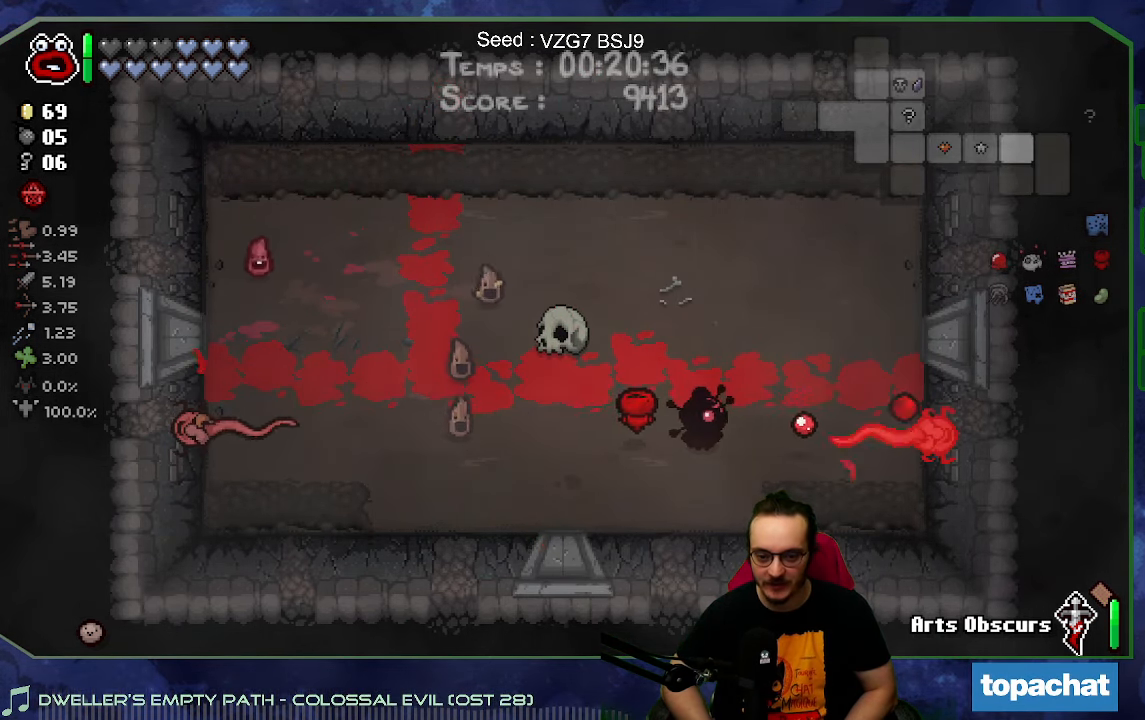
{"buttons": [], "left_stick": "left", "right_stick": "left", "events": [[467, "right_stick", "left"]]}
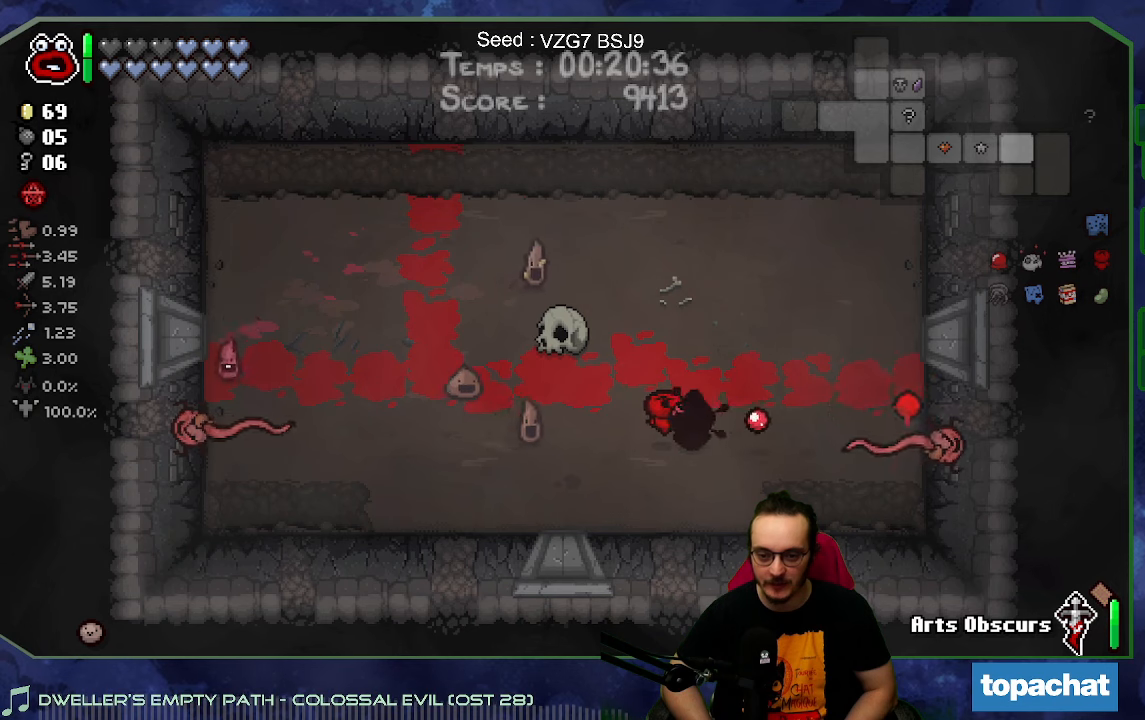
{"buttons": [], "left_stick": "left", "right_stick": "left", "events": []}